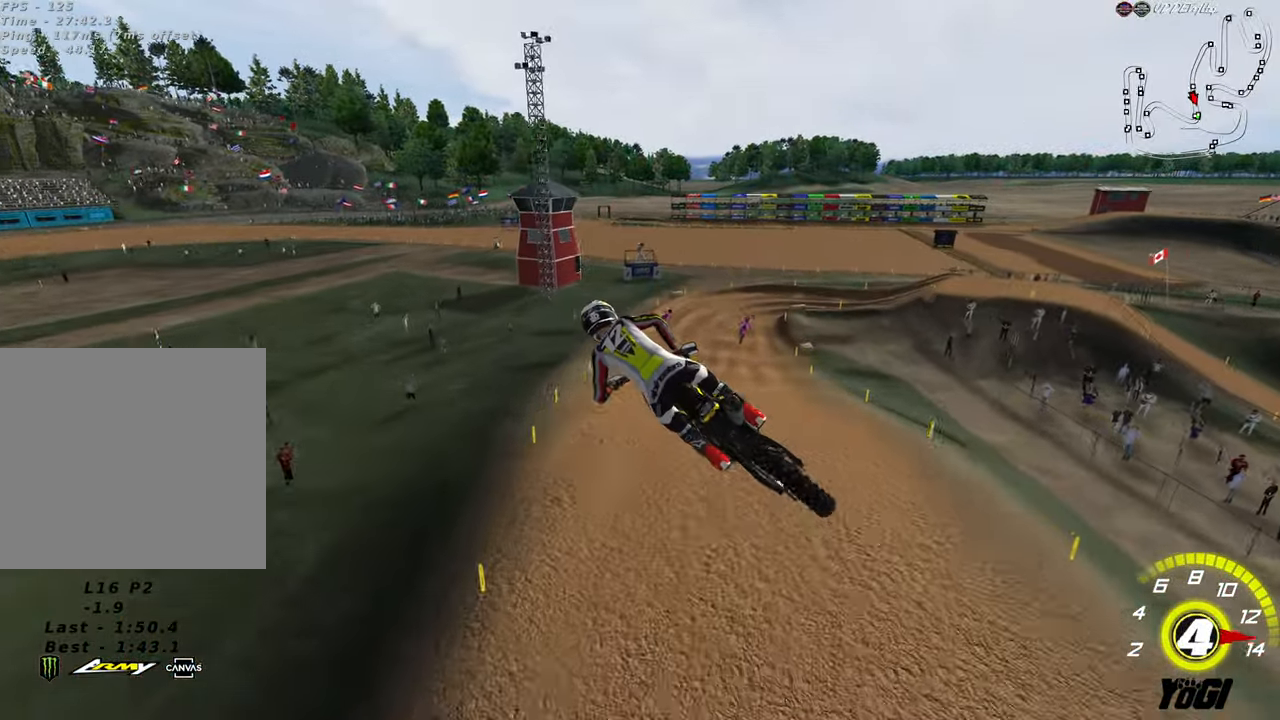
Gameplay with a controller (Xbox layout); each line is a JSON object with the inputs held at the frame after it. "events" lists button and stick changes between this image and that frame as [ms after this image, input, new state], when the widget could be followed in between.
{"buttons": ["R2"], "left_stick": "center", "right_stick": "center", "events": [[200, "left_stick", "right"], [300, "left_stick", "center"]]}
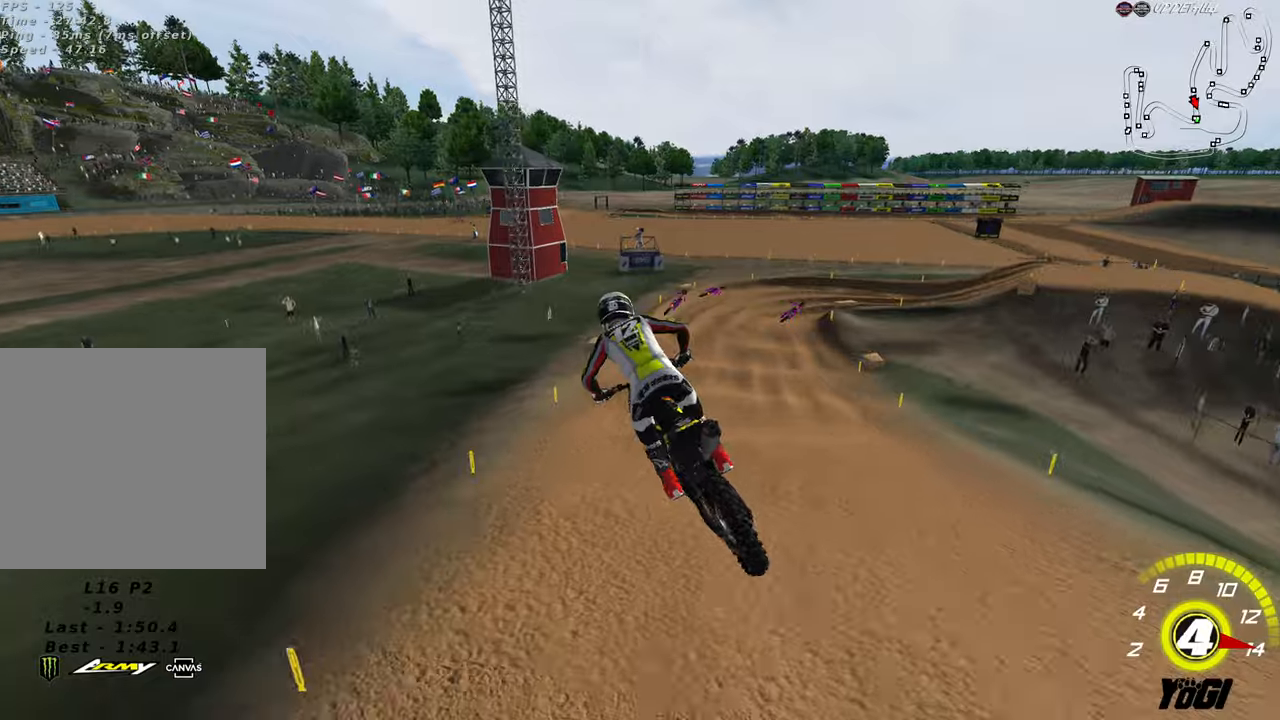
{"buttons": ["R2"], "left_stick": "down-right", "right_stick": "center", "events": [[83, "X", "down"], [183, "X", "up"], [216, "left_stick", "right"], [383, "R2", "up"], [433, "left_stick", "down-right"], [466, "R2", "down"]]}
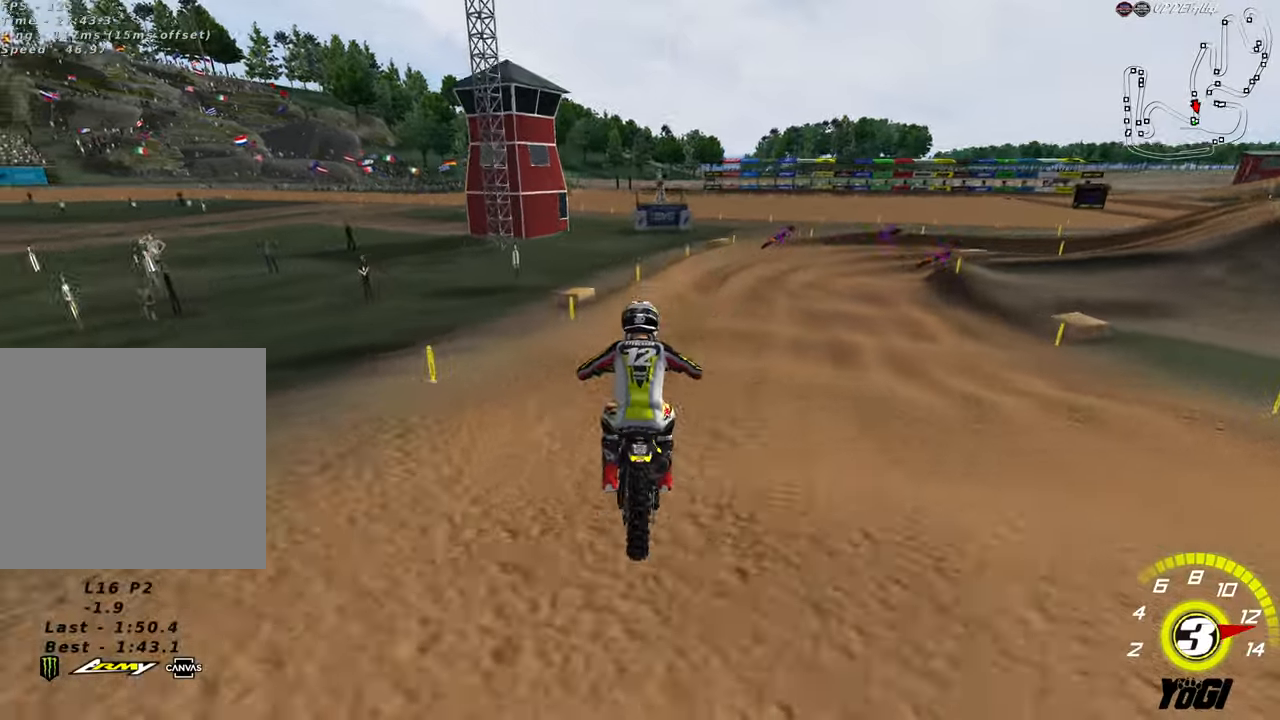
{"buttons": [], "left_stick": "center", "right_stick": "center", "events": [[200, "R2", "up"], [266, "R2", "down"], [333, "R2", "up"], [466, "left_stick", "center"]]}
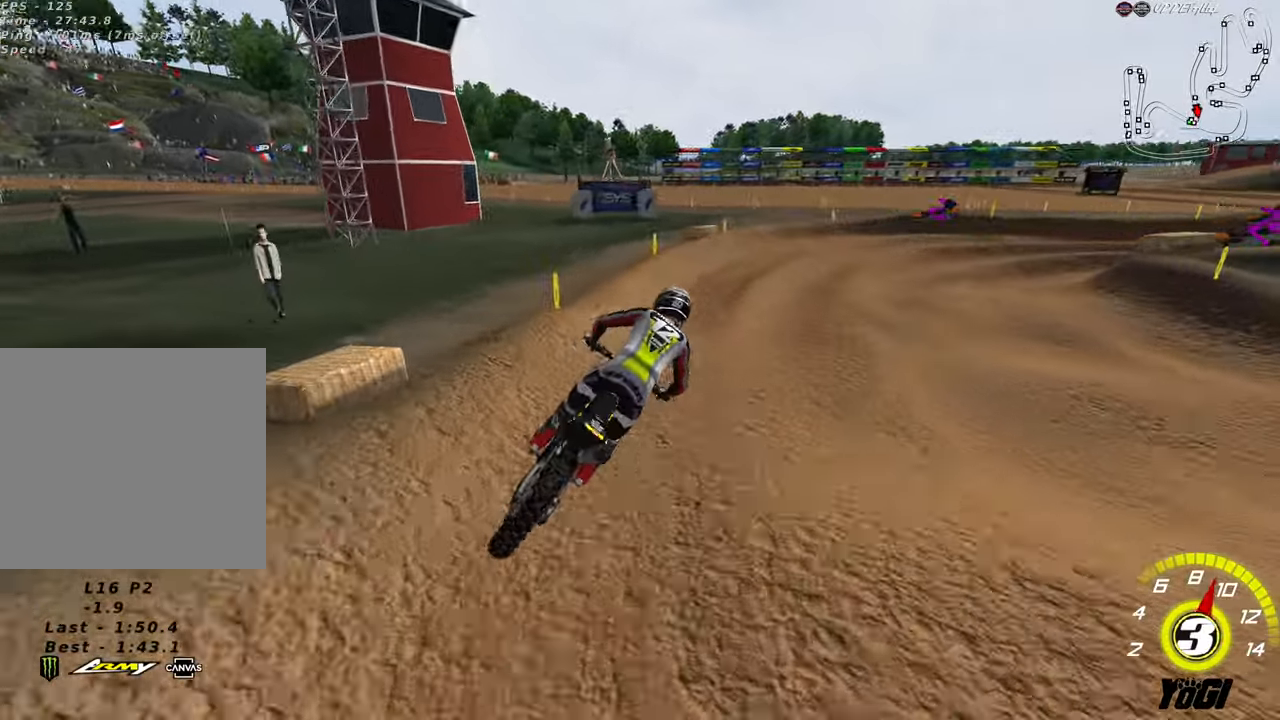
{"buttons": ["R2"], "left_stick": "center", "right_stick": "center", "events": [[66, "R2", "down"], [66, "left_stick", "down"], [200, "R2", "up"], [316, "left_stick", "down-right"], [366, "L2", "down"], [466, "left_stick", "center"], [483, "L2", "up"], [483, "R2", "down"]]}
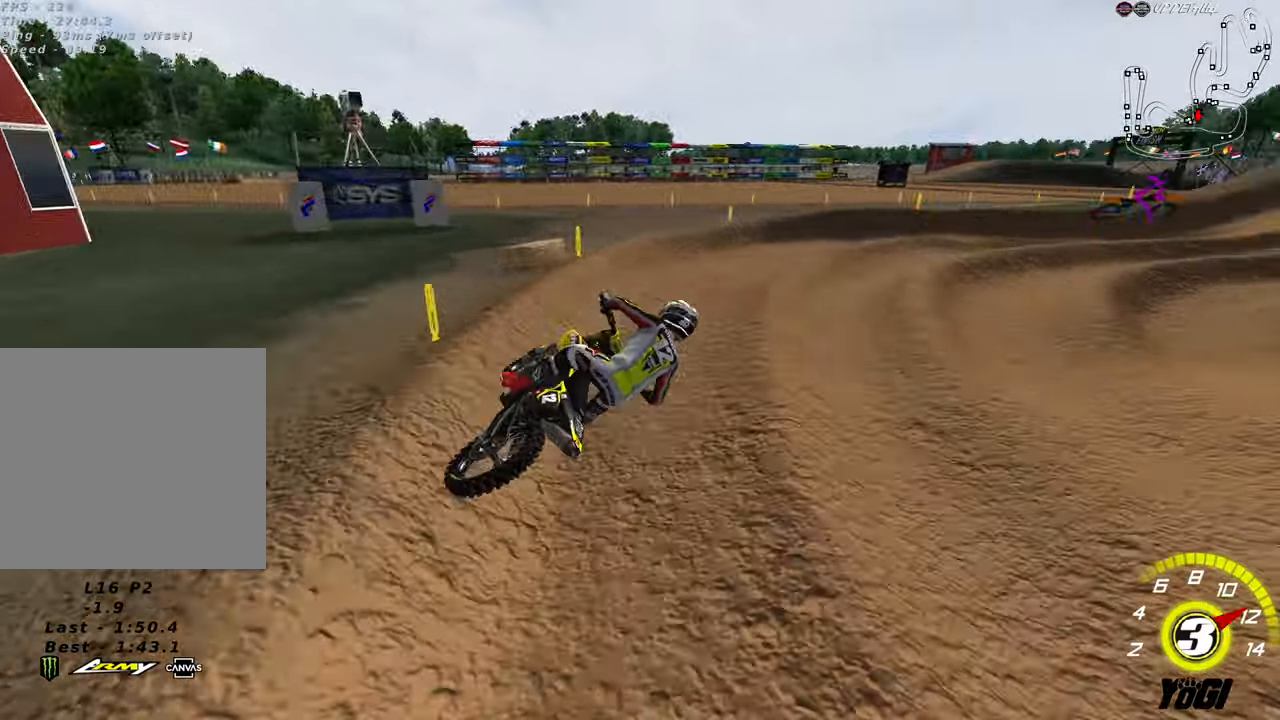
{"buttons": [], "left_stick": "right", "right_stick": "center", "events": [[50, "left_stick", "left"], [183, "left_stick", "center"], [200, "R2", "up"], [333, "left_stick", "right"]]}
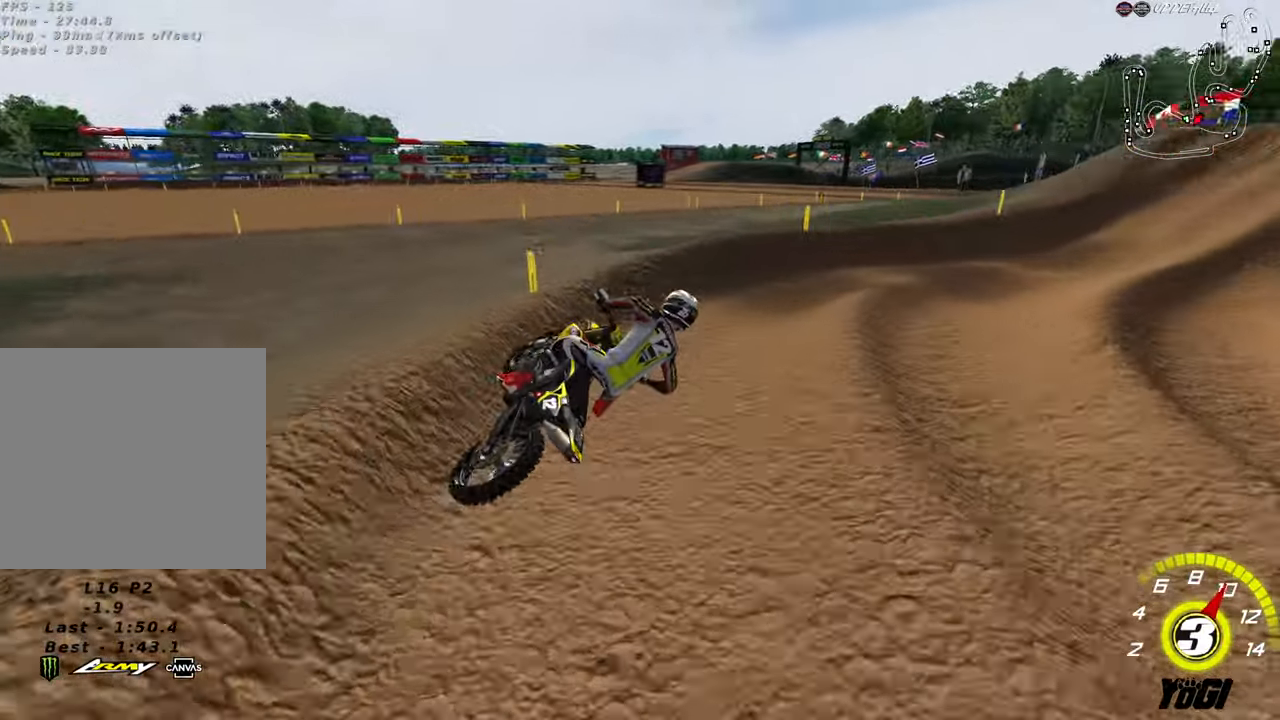
{"buttons": ["B", "R2"], "left_stick": "up-left", "right_stick": "center", "events": [[66, "X", "down"], [83, "L2", "down"], [116, "R2", "down"], [133, "left_stick", "up"], [166, "L2", "up"], [166, "X", "up"], [383, "B", "down"], [400, "left_stick", "up-left"]]}
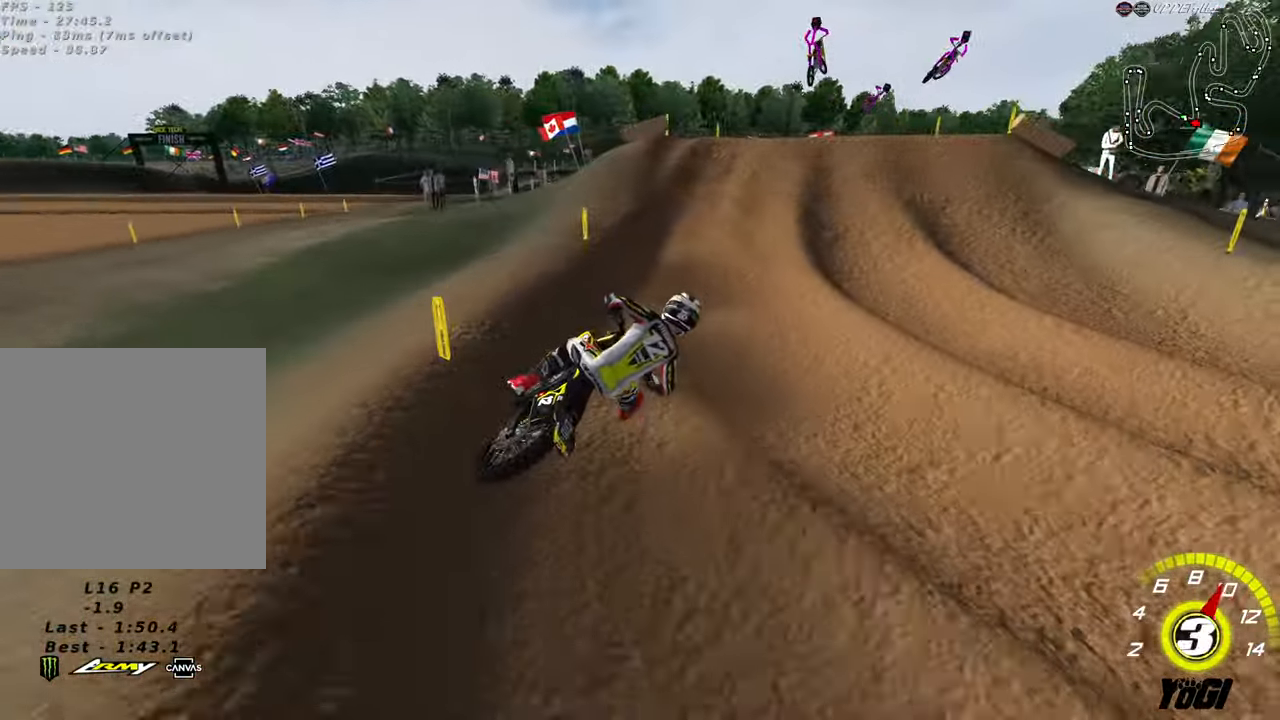
{"buttons": ["L2"], "left_stick": "up-left", "right_stick": "center", "events": [[33, "B", "up"], [300, "left_stick", "center"], [316, "R2", "up"], [433, "L2", "down"], [433, "left_stick", "up-left"]]}
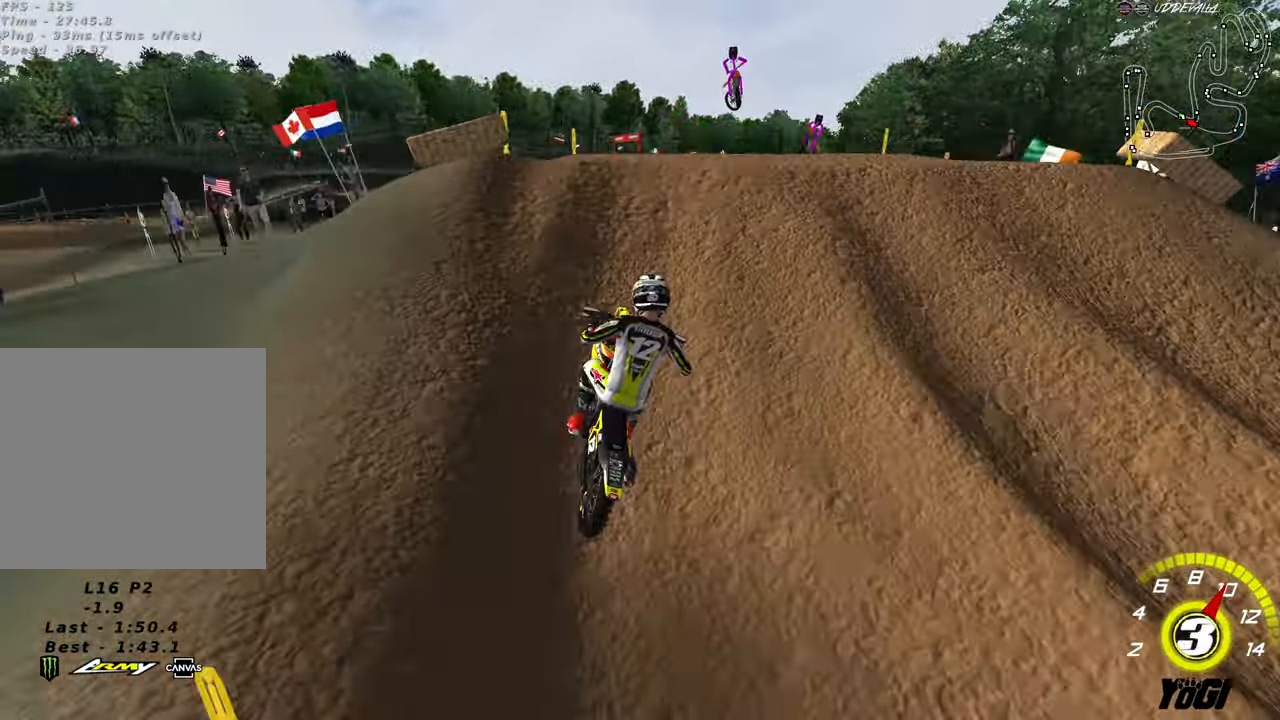
{"buttons": [], "left_stick": "down", "right_stick": "center", "events": [[83, "L2", "up"], [83, "left_stick", "up-right"], [150, "left_stick", "center"], [266, "left_stick", "down"]]}
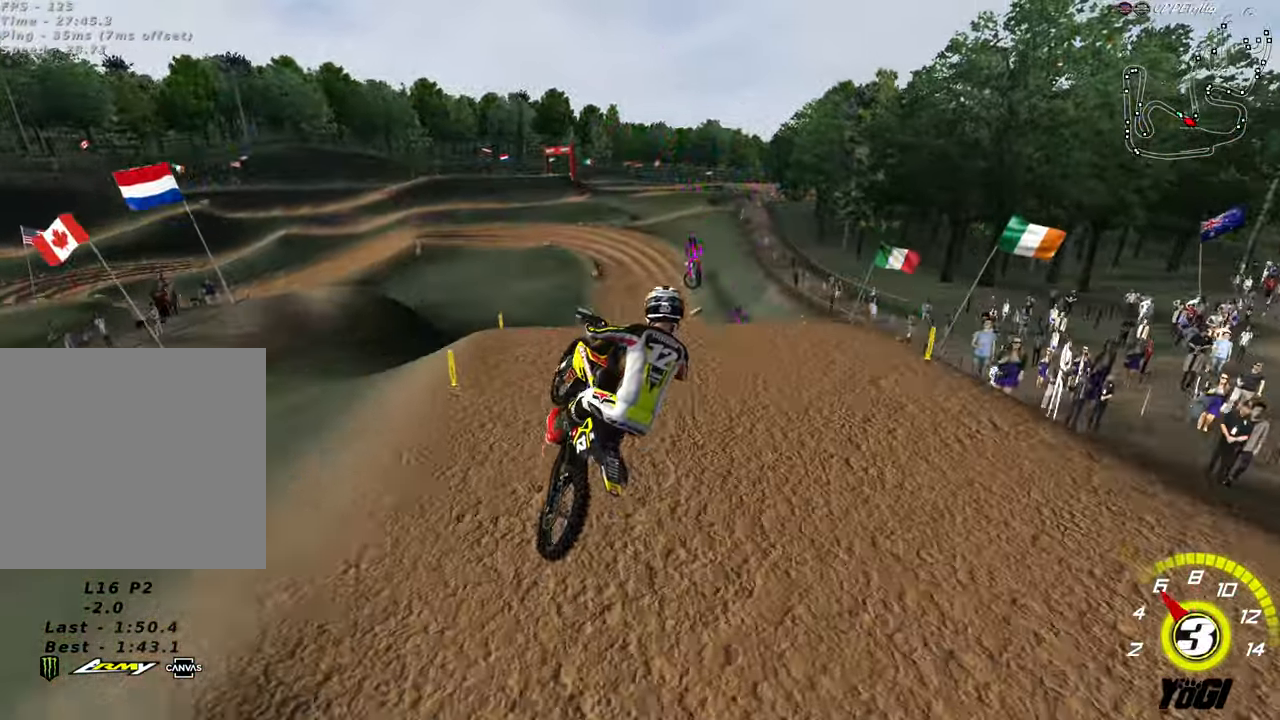
{"buttons": ["R2"], "left_stick": "up-right", "right_stick": "center", "events": [[16, "R2", "down"], [133, "left_stick", "center"], [316, "left_stick", "up-right"], [366, "X", "down"], [466, "X", "up"]]}
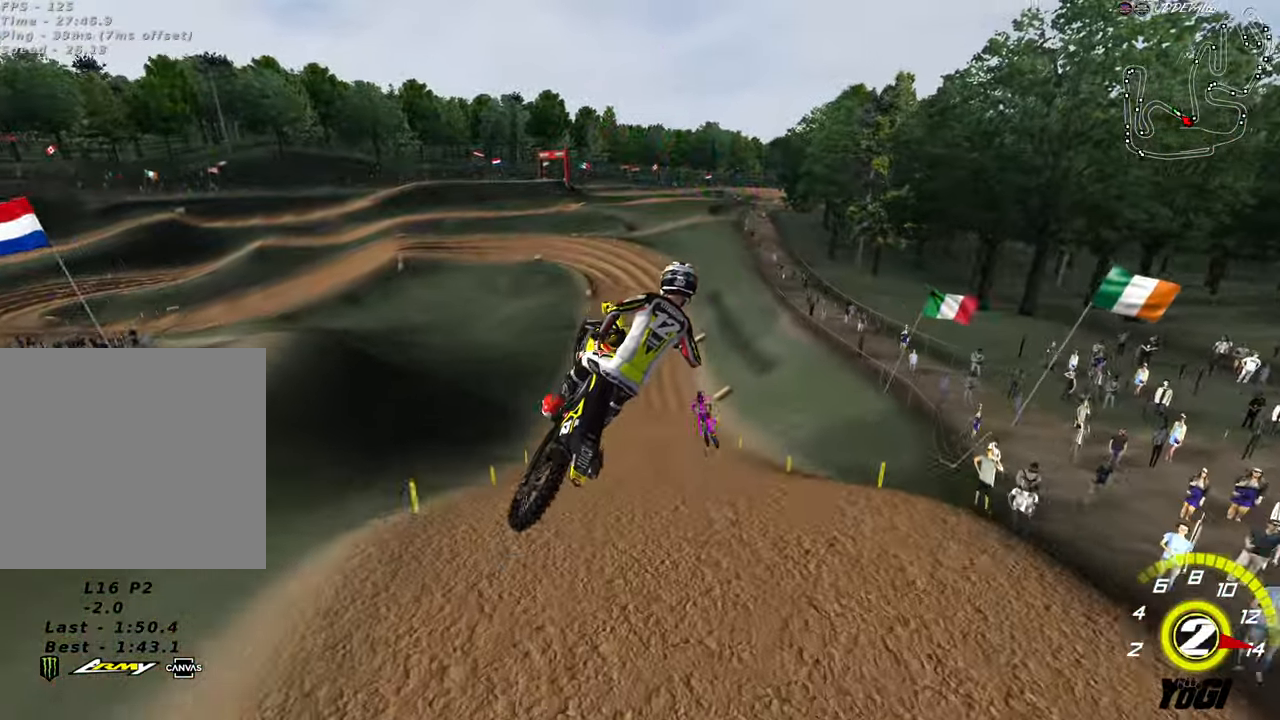
{"buttons": ["R2"], "left_stick": "up", "right_stick": "center", "events": [[33, "left_stick", "up"]]}
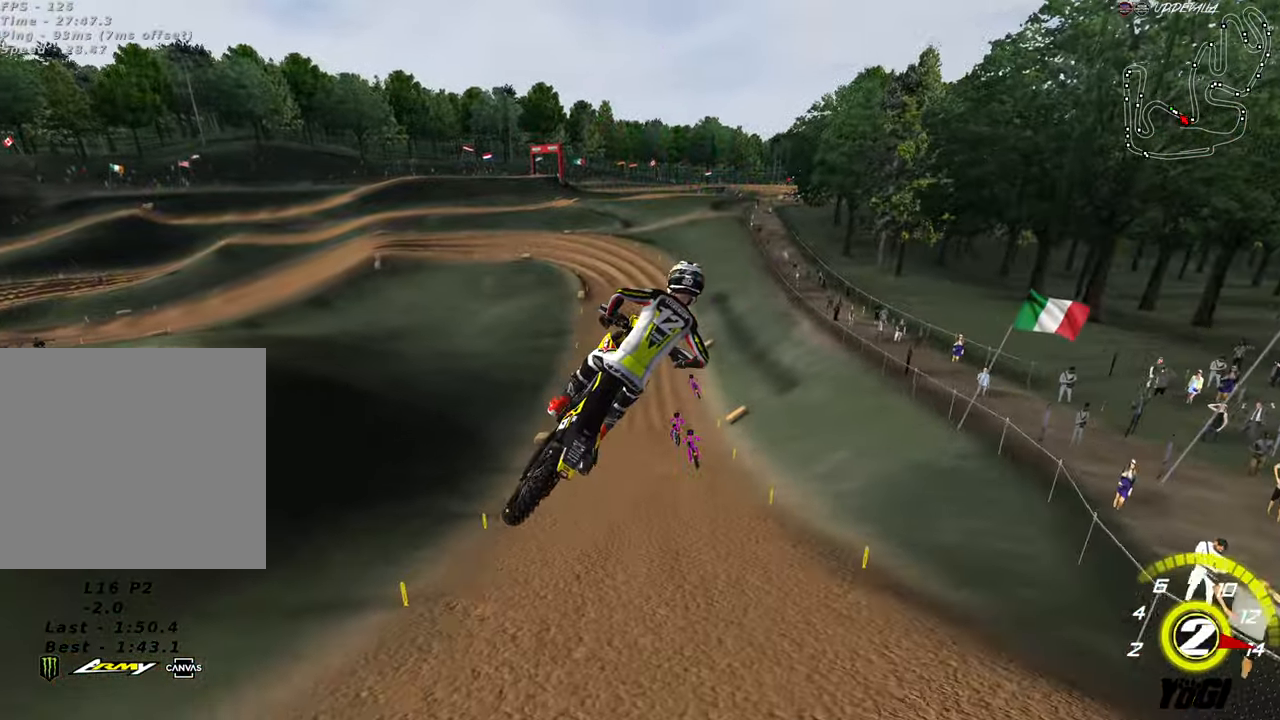
{"buttons": ["R2"], "left_stick": "up", "right_stick": "center", "events": []}
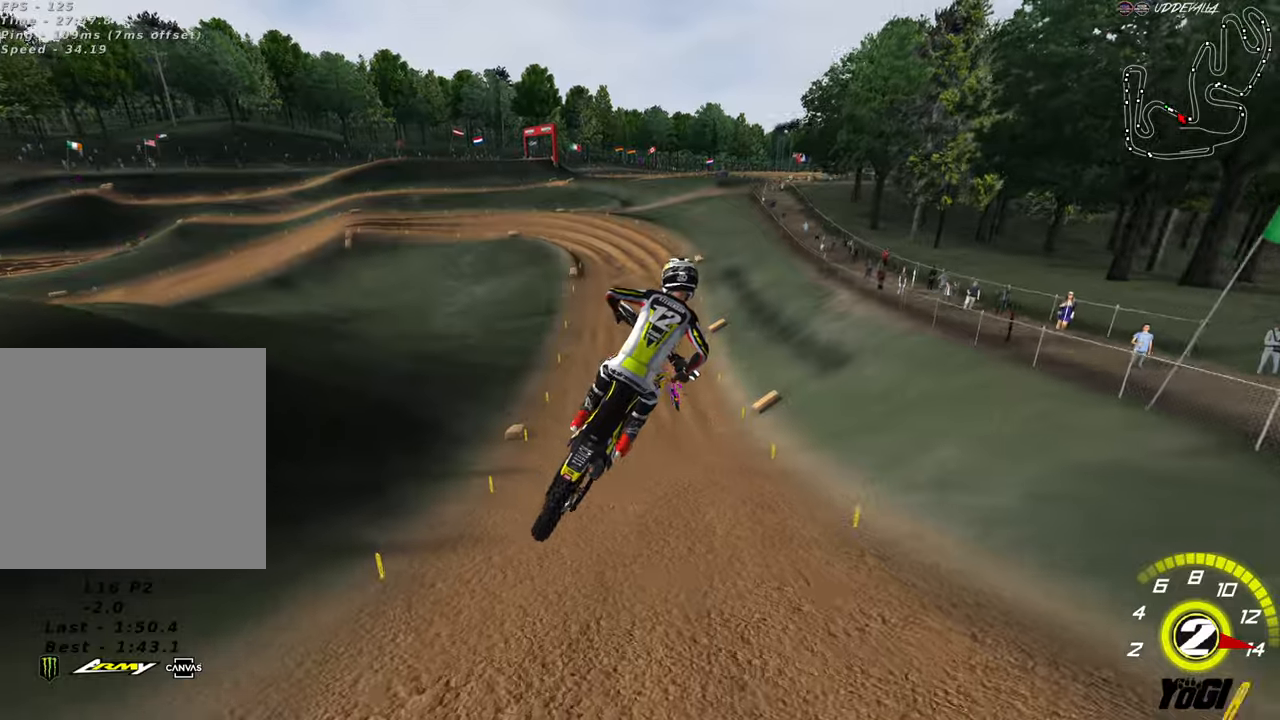
{"buttons": ["R2"], "left_stick": "down", "right_stick": "center", "events": [[300, "left_stick", "center"], [450, "left_stick", "down"]]}
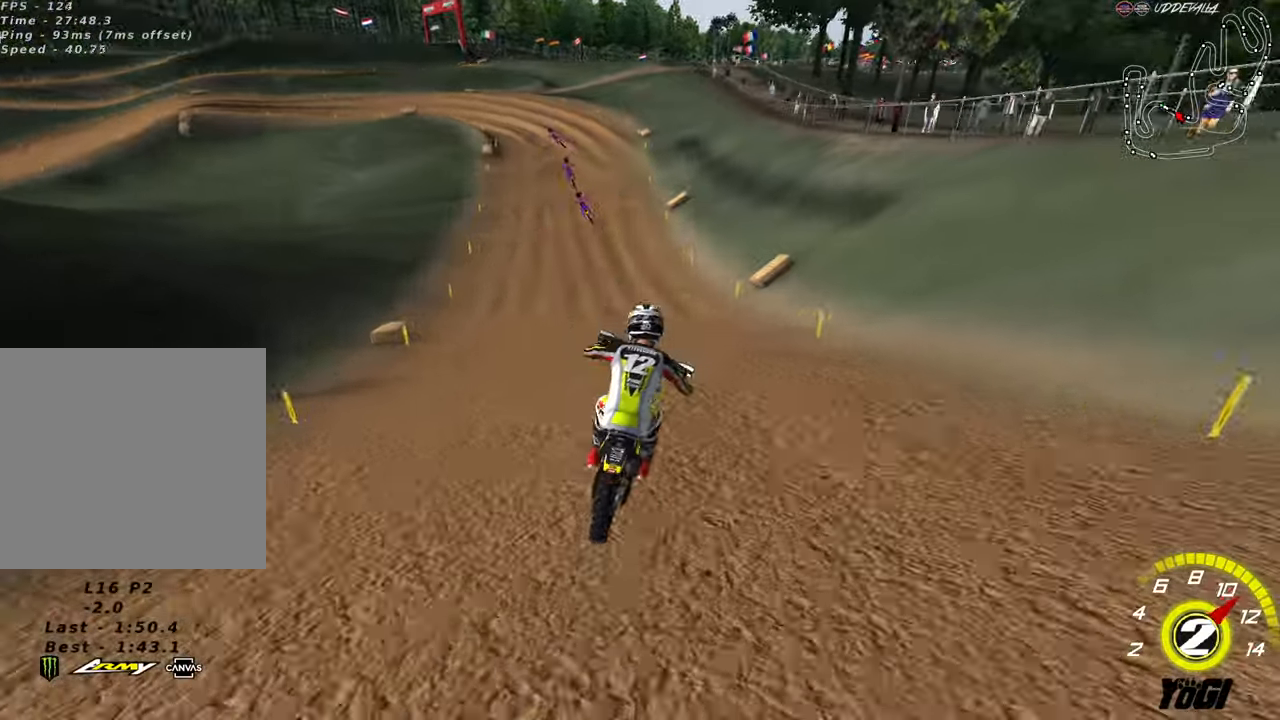
{"buttons": ["R2"], "left_stick": "down-left", "right_stick": "center", "events": [[17, "B", "down"], [150, "B", "up"], [150, "left_stick", "down-left"]]}
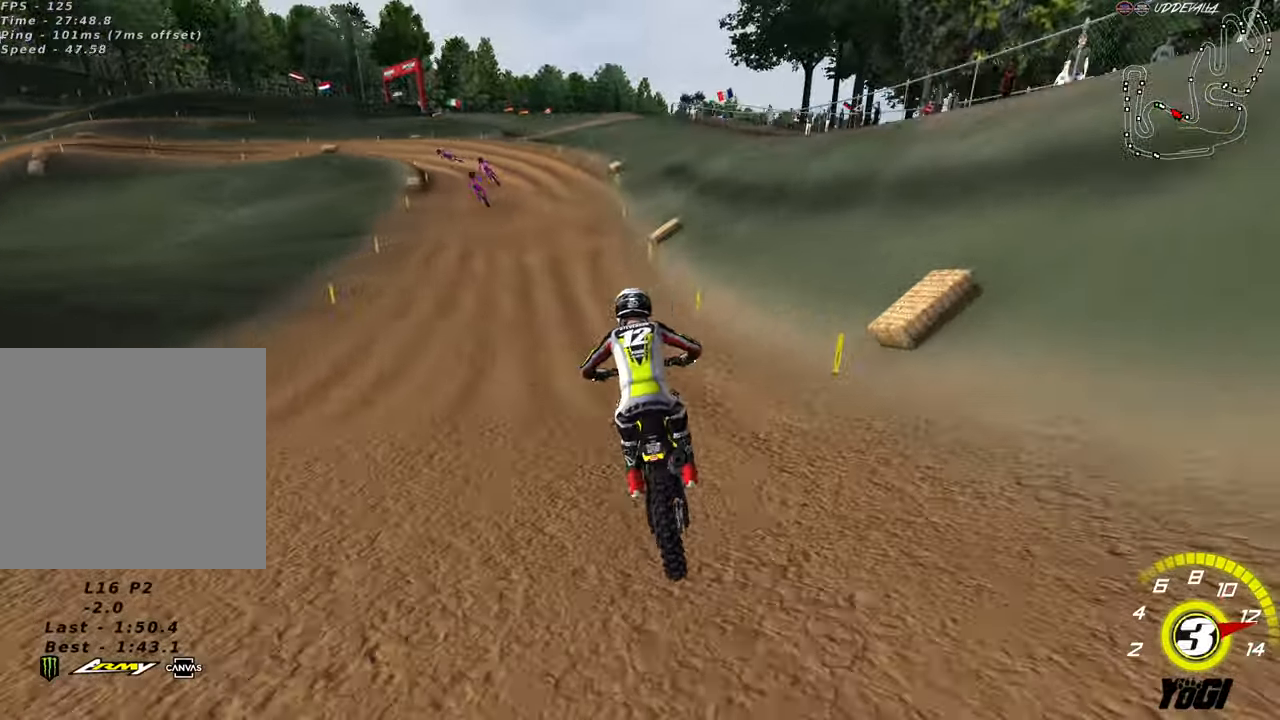
{"buttons": ["R2"], "left_stick": "center", "right_stick": "center", "events": [[267, "left_stick", "center"], [317, "left_stick", "left"], [400, "left_stick", "center"]]}
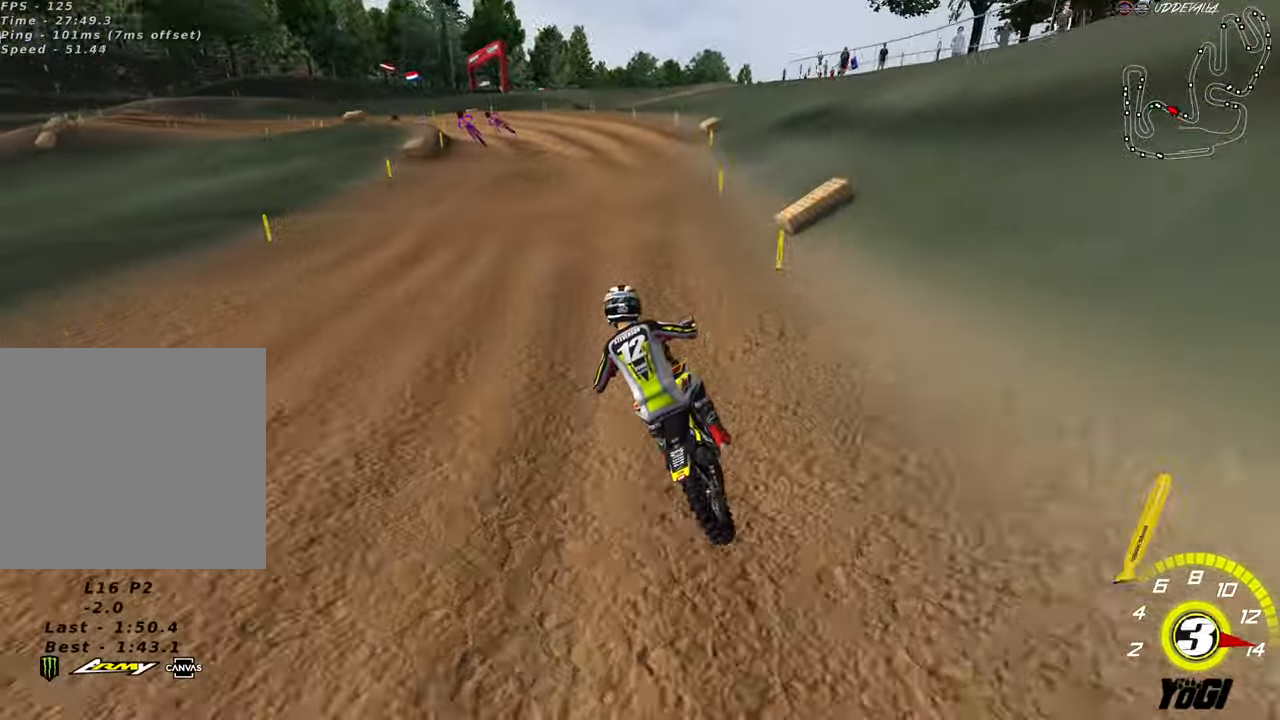
{"buttons": ["R2"], "left_stick": "center", "right_stick": "center", "events": [[350, "left_stick", "down"], [483, "left_stick", "center"]]}
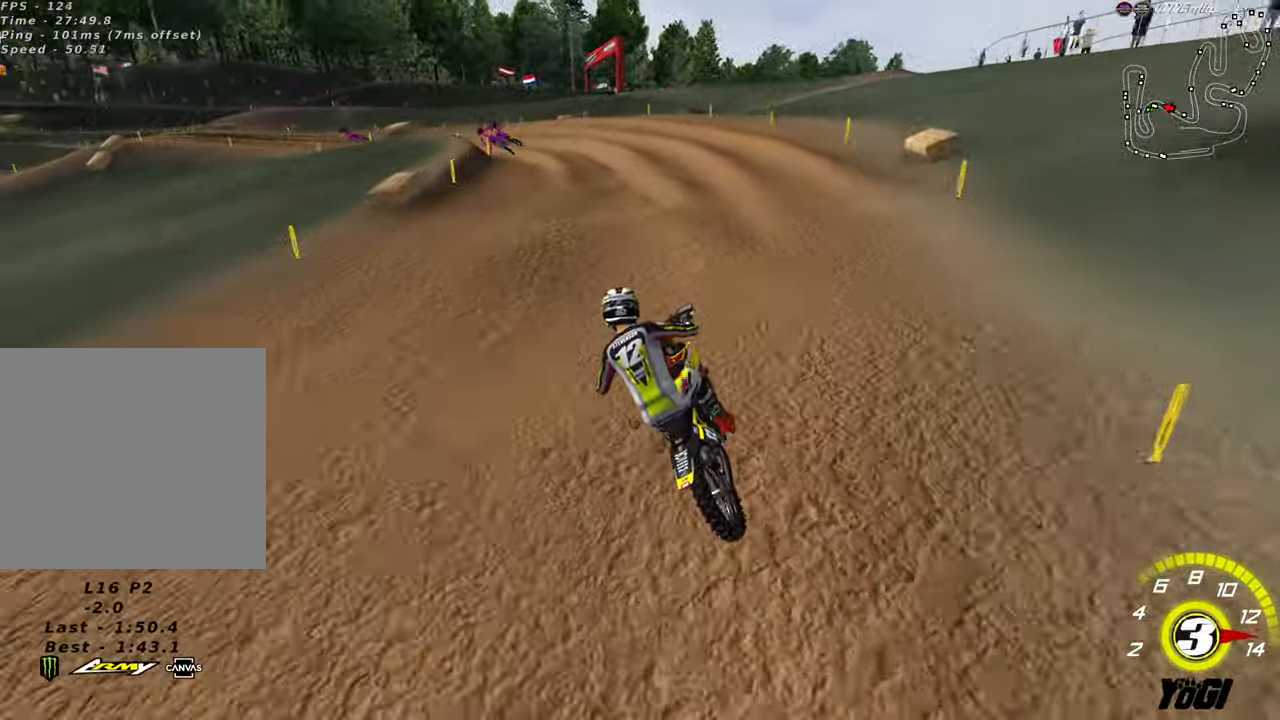
{"buttons": [], "left_stick": "down-left", "right_stick": "center", "events": [[17, "R2", "up"], [150, "R2", "down"], [217, "left_stick", "down"], [267, "left_stick", "down-left"], [383, "R2", "up"]]}
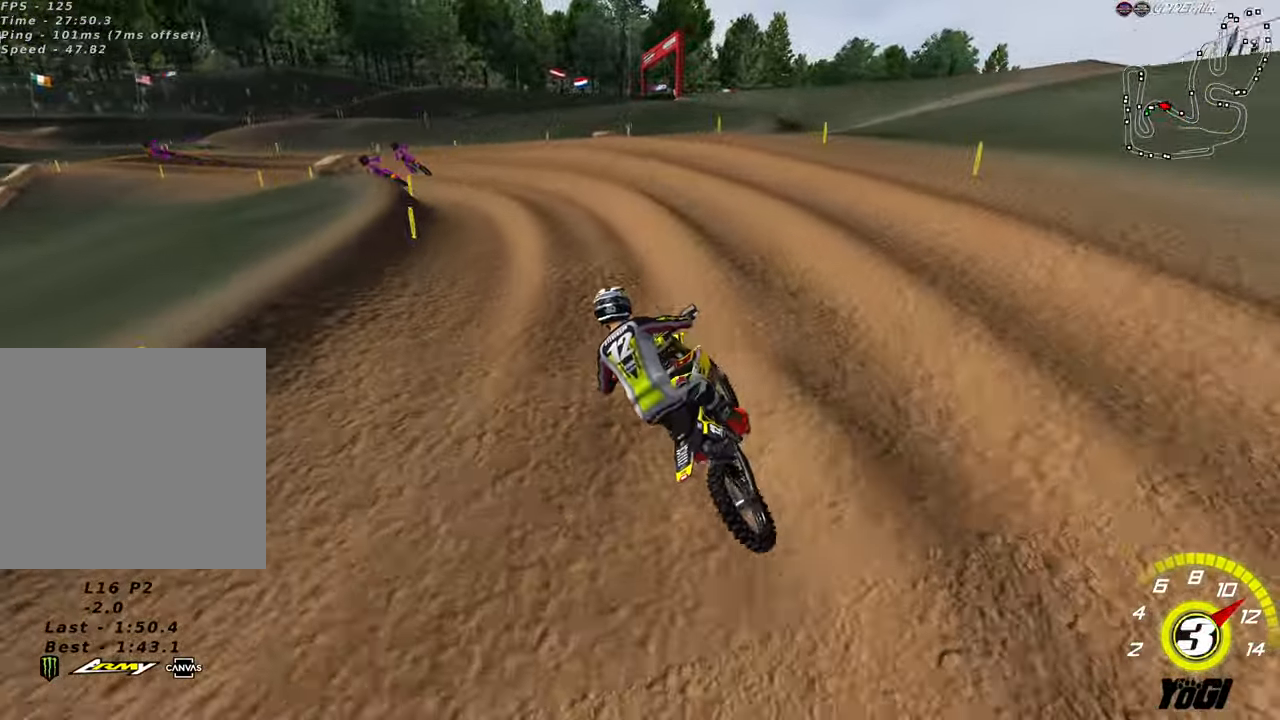
{"buttons": ["R2"], "left_stick": "down-left", "right_stick": "center", "events": [[100, "L2", "down"], [183, "X", "down"], [333, "X", "up"], [350, "L2", "up"], [467, "R2", "down"]]}
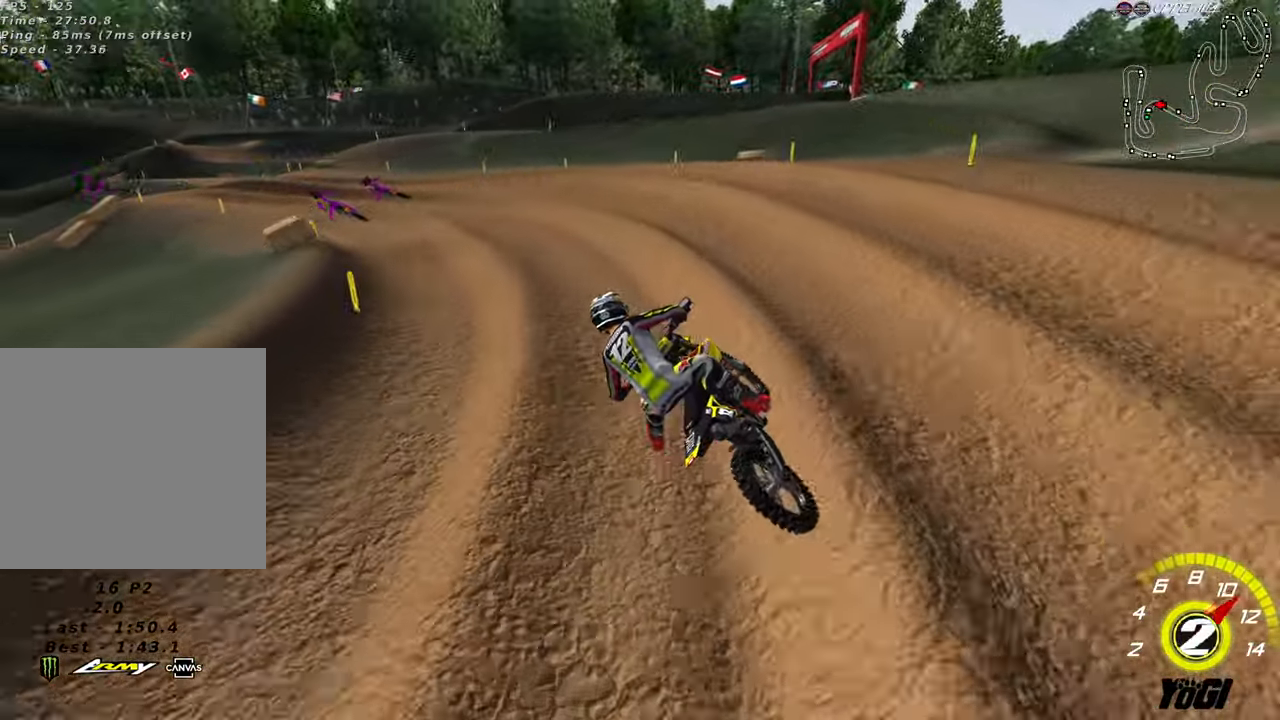
{"buttons": ["R2"], "left_stick": "right", "right_stick": "center", "events": [[350, "left_stick", "center"], [450, "left_stick", "right"]]}
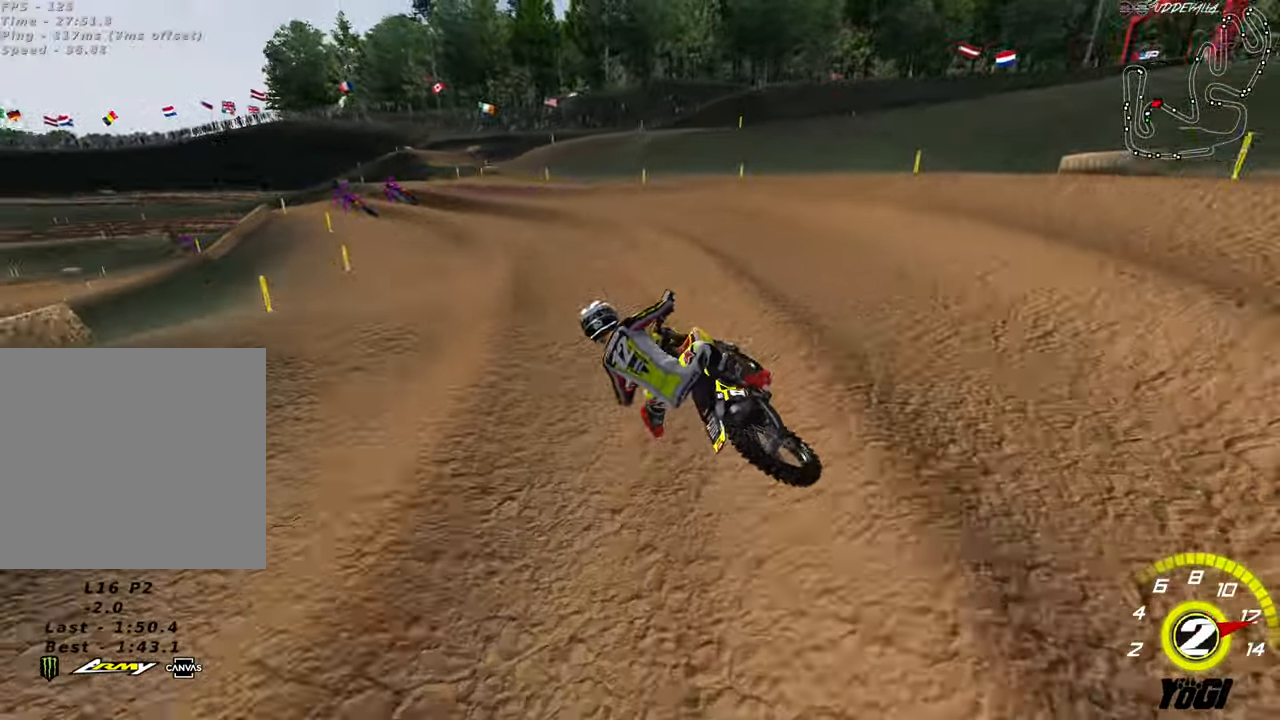
{"buttons": ["R2"], "left_stick": "center", "right_stick": "center", "events": [[33, "left_stick", "center"], [50, "B", "down"], [217, "B", "up"]]}
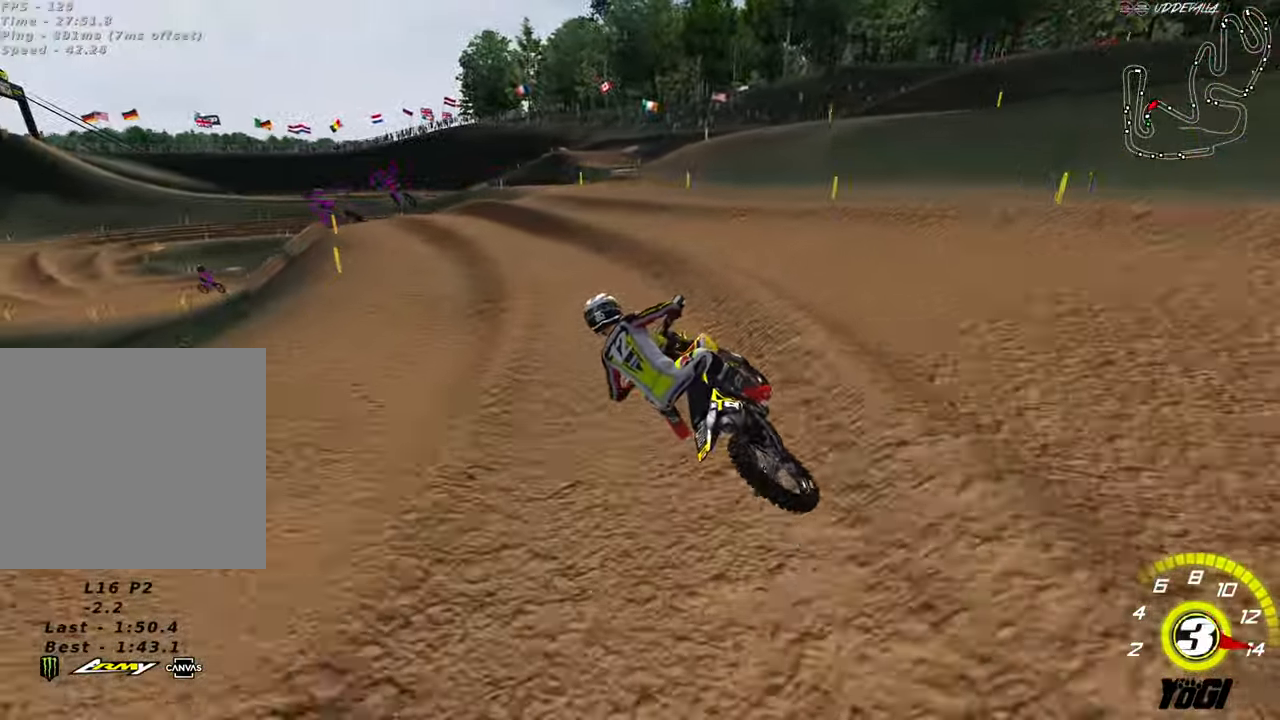
{"buttons": ["L2"], "left_stick": "down-left", "right_stick": "center", "events": [[183, "left_stick", "right"], [283, "R2", "up"], [300, "left_stick", "center"], [350, "X", "down"], [417, "L2", "down"], [450, "X", "up"], [483, "left_stick", "down-left"]]}
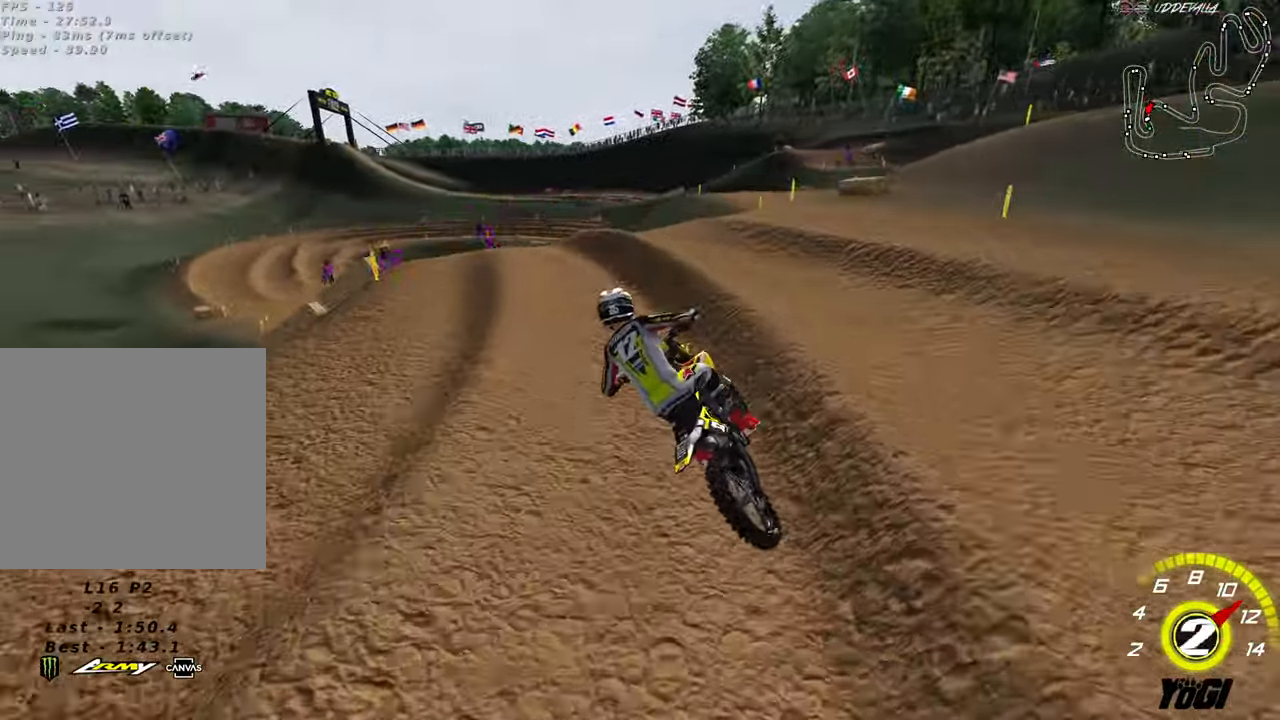
{"buttons": ["R2"], "left_stick": "right", "right_stick": "center", "events": [[33, "left_stick", "left"], [183, "L2", "up"], [183, "left_stick", "center"], [367, "R2", "down"], [400, "left_stick", "right"]]}
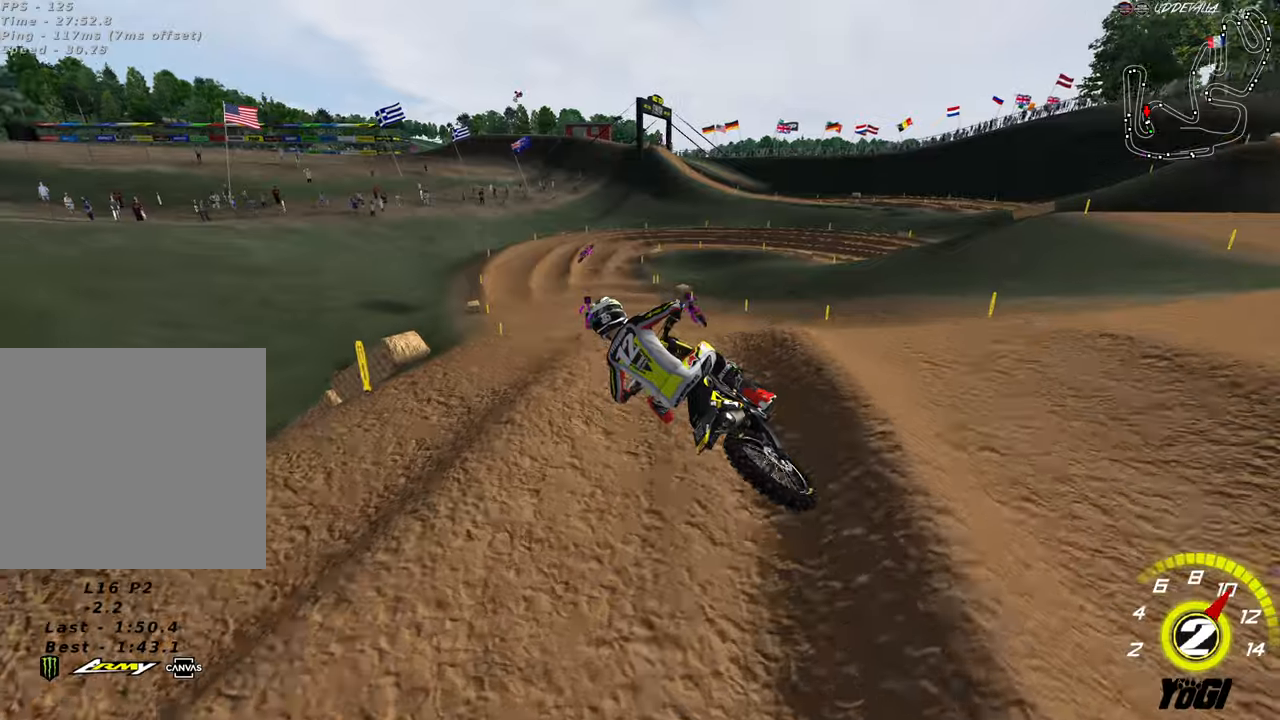
{"buttons": ["R2"], "left_stick": "left", "right_stick": "center", "events": [[67, "left_stick", "down-right"], [267, "left_stick", "down-left"], [334, "left_stick", "left"]]}
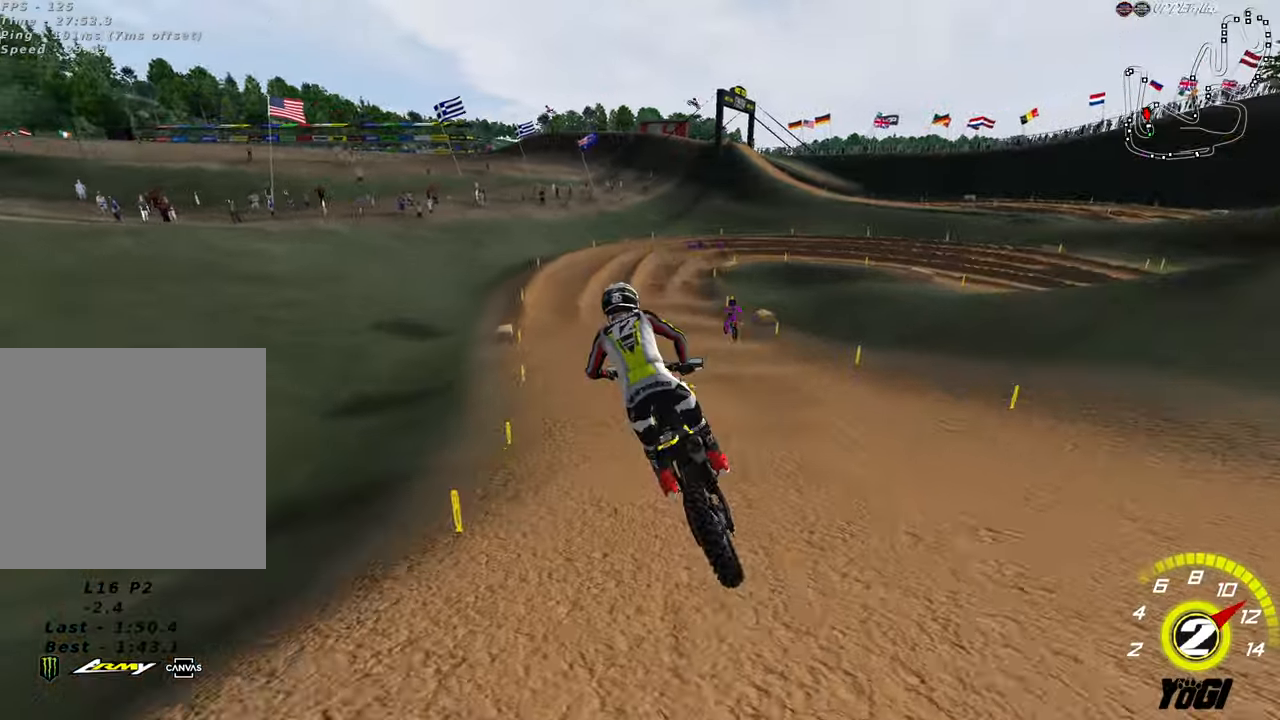
{"buttons": ["R2"], "left_stick": "up", "right_stick": "center", "events": [[134, "left_stick", "right"], [367, "left_stick", "up"]]}
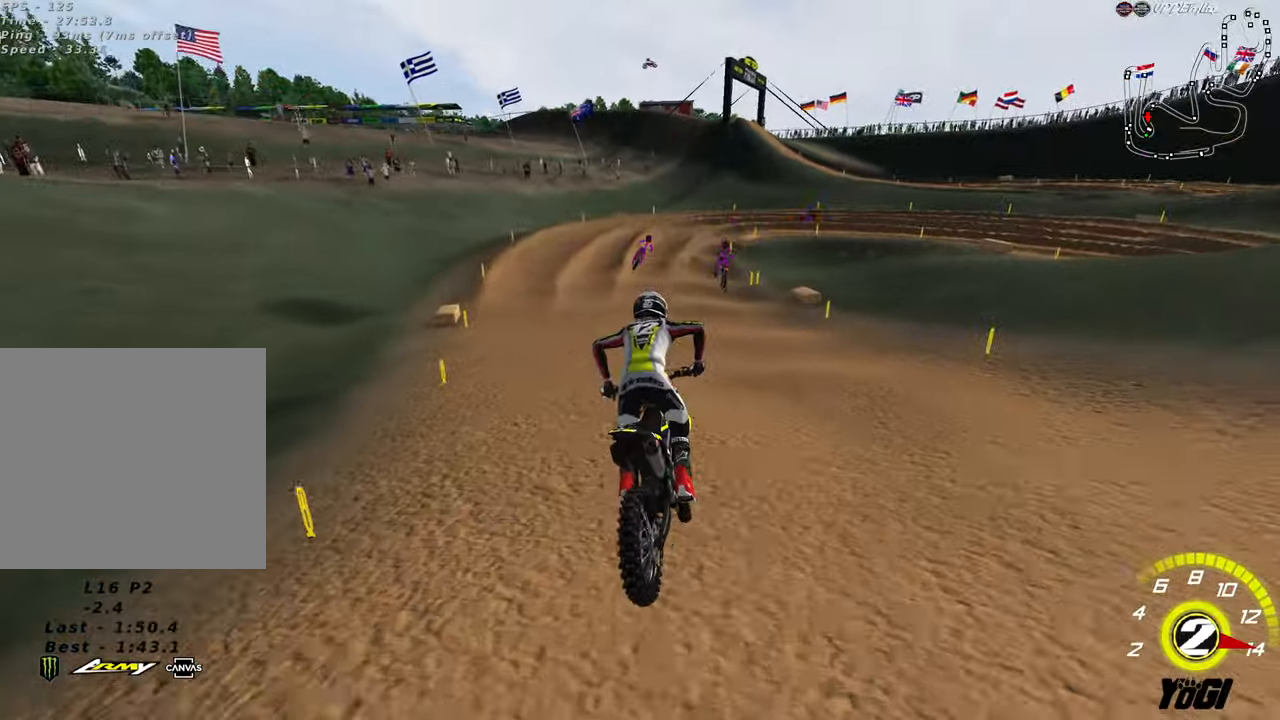
{"buttons": ["R2"], "left_stick": "center", "right_stick": "center", "events": [[117, "left_stick", "center"]]}
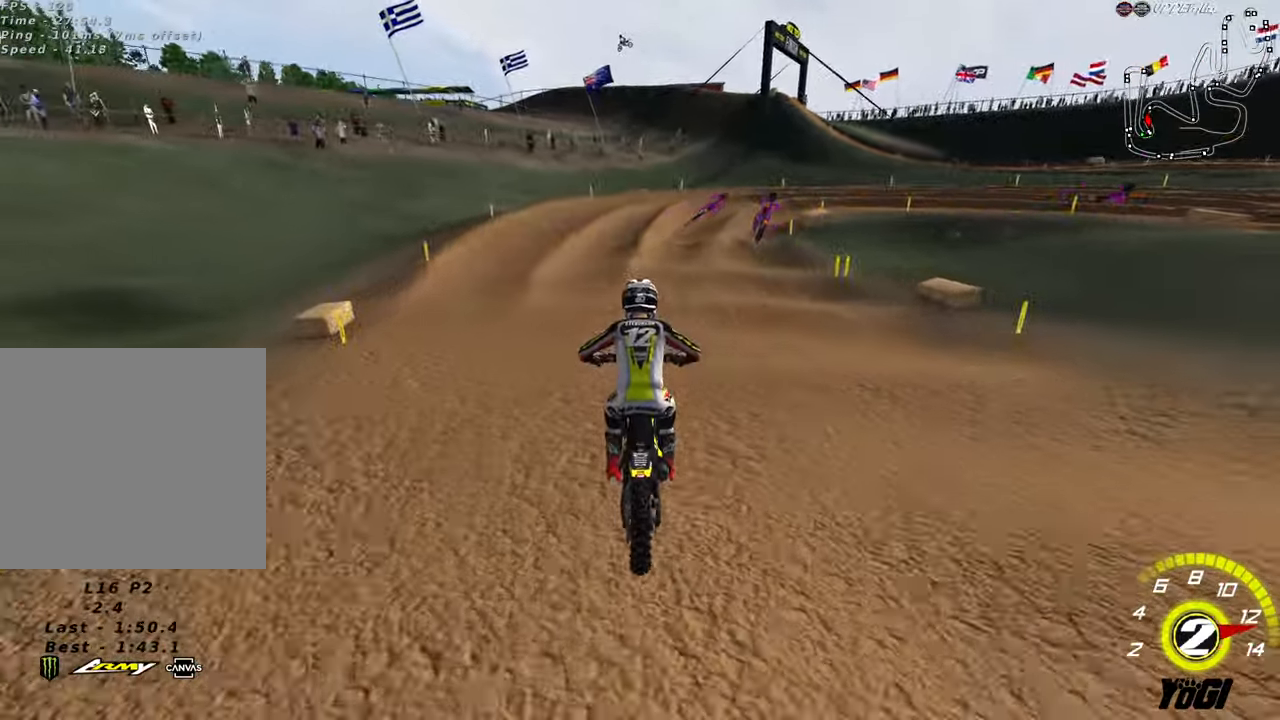
{"buttons": [], "left_stick": "down-right", "right_stick": "center", "events": [[100, "left_stick", "down-right"], [217, "R2", "up"], [300, "R2", "down"], [417, "R2", "up"]]}
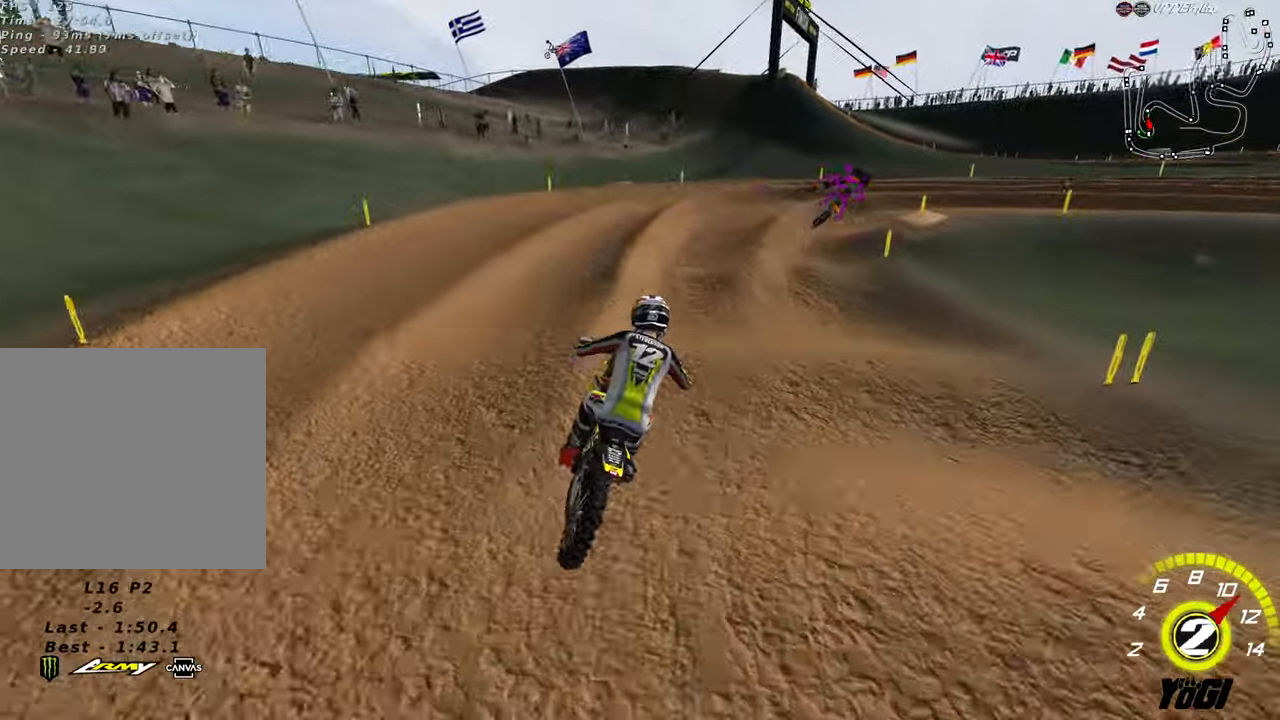
{"buttons": ["A", "R2"], "left_stick": "down-right", "right_stick": "center", "events": [[167, "R2", "down"], [234, "left_stick", "center"], [300, "R2", "up"], [334, "left_stick", "down-right"], [450, "A", "down"], [484, "R2", "down"]]}
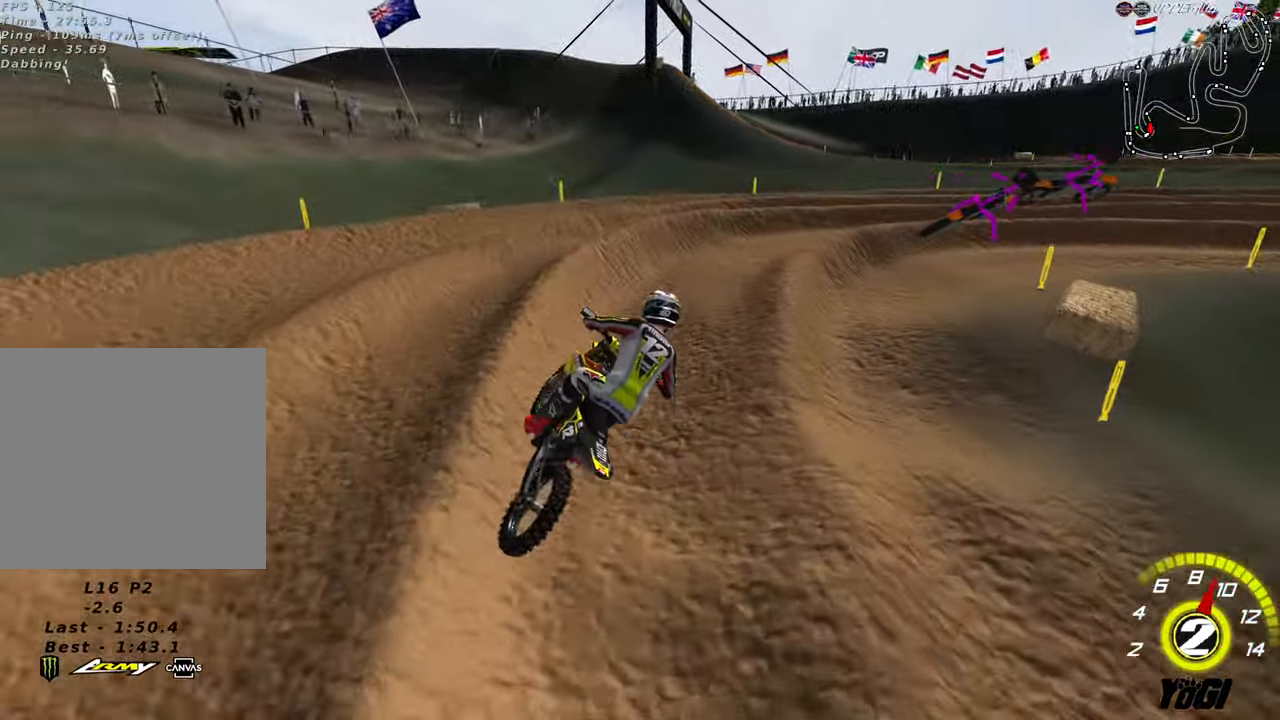
{"buttons": ["R2"], "left_stick": "right", "right_stick": "center", "events": [[50, "left_stick", "center"], [67, "A", "up"], [100, "R2", "up"], [317, "left_stick", "right"], [484, "R2", "down"]]}
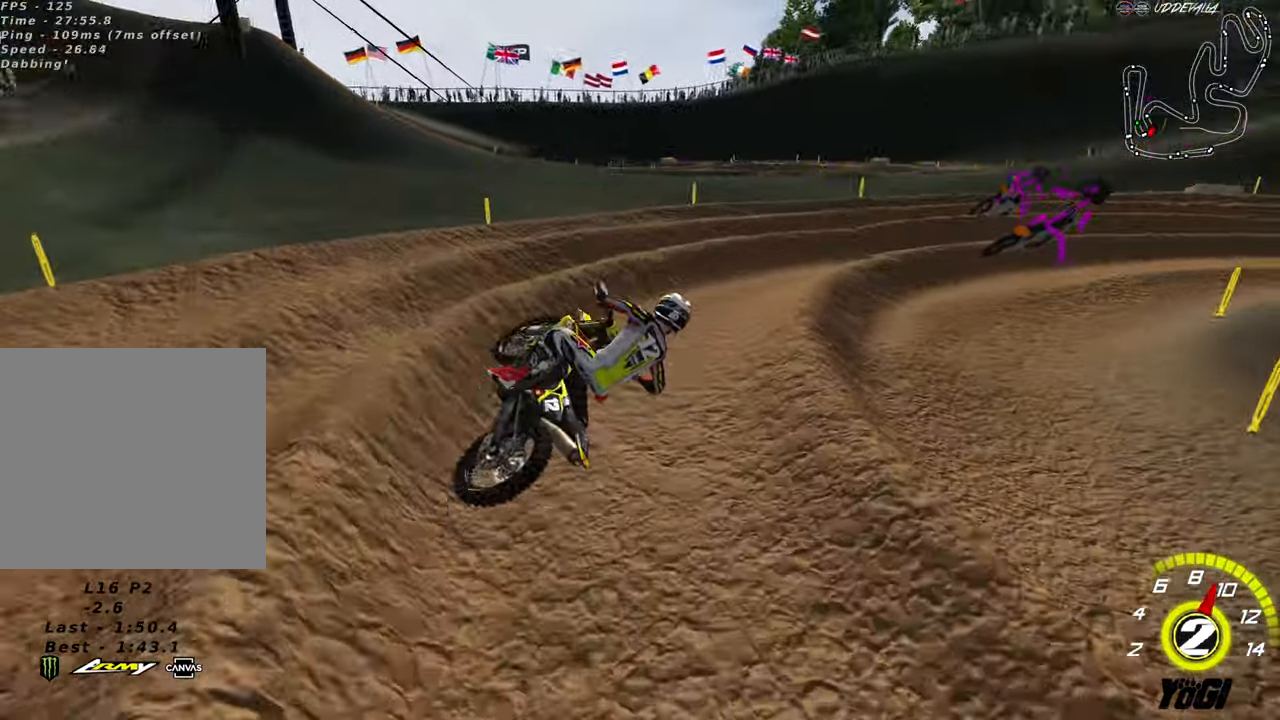
{"buttons": ["R2"], "left_stick": "left", "right_stick": "center", "events": [[34, "left_stick", "center"], [100, "R2", "up"], [117, "left_stick", "left"], [167, "R2", "down"], [267, "R2", "up"], [284, "X", "down"], [350, "R2", "down"], [417, "X", "up"]]}
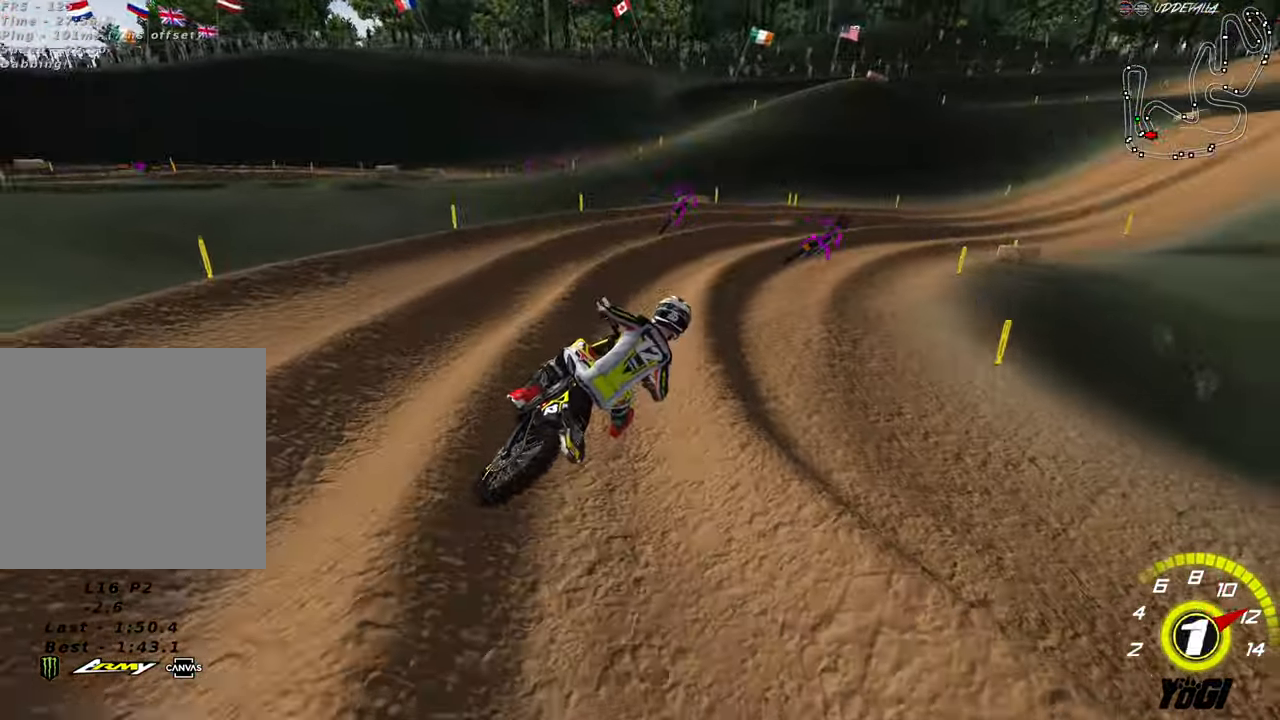
{"buttons": ["R2"], "left_stick": "right", "right_stick": "center", "events": [[67, "left_stick", "center"], [167, "B", "down"], [300, "B", "up"], [434, "left_stick", "right"]]}
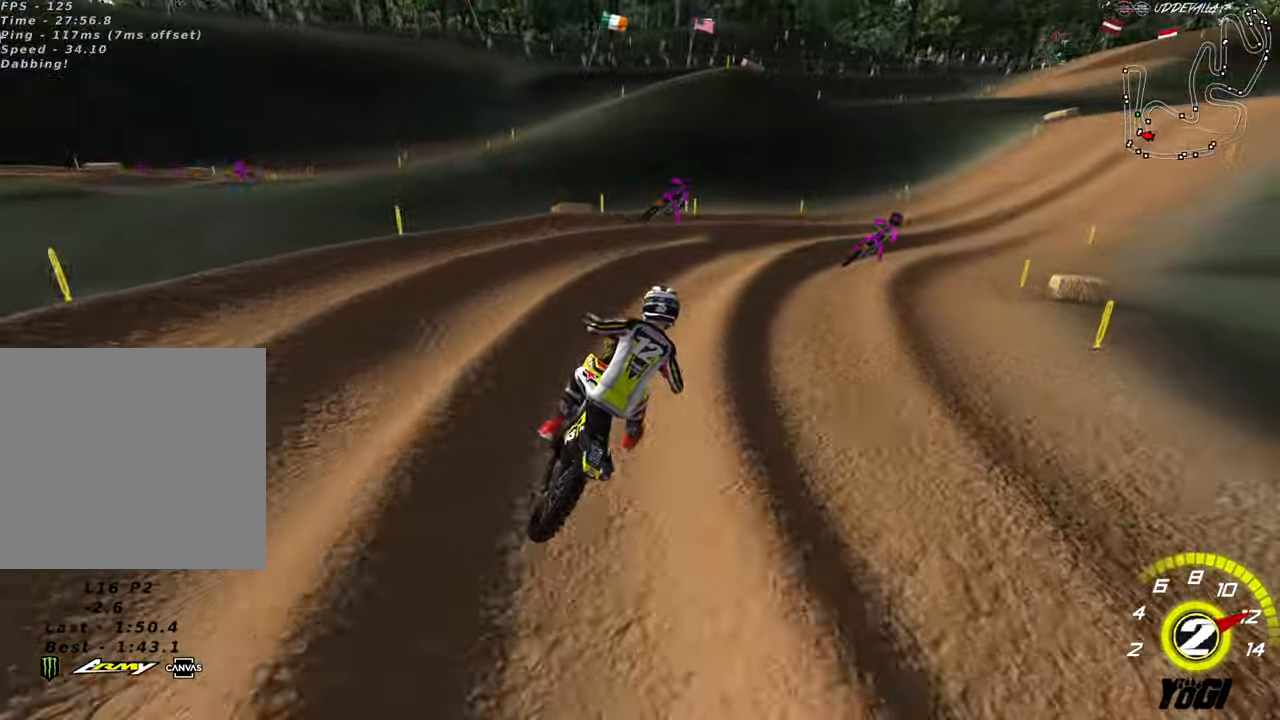
{"buttons": ["R2"], "left_stick": "center", "right_stick": "center", "events": [[117, "left_stick", "center"], [284, "B", "down"], [384, "B", "up"]]}